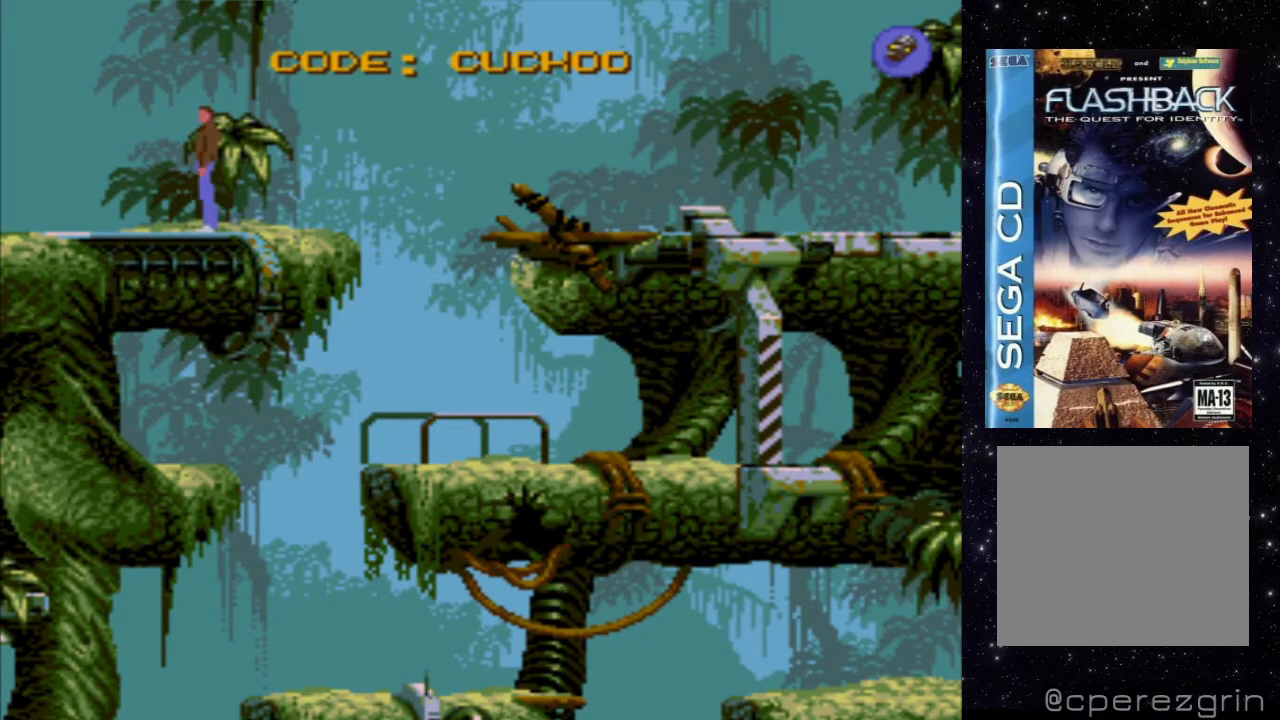
Gameplay with a controller (Xbox layout); each line is a JSON object with the inputs held at the frame after it. "events" lists button and stick changes between this image and that frame as [ms after this image, input, new state], when the widget could be followed in between. Not read: L3 R3 left_stick right_stick.
{"buttons": ["DPAD_RIGHT"], "events": [[220, "DPAD_RIGHT", "down"]]}
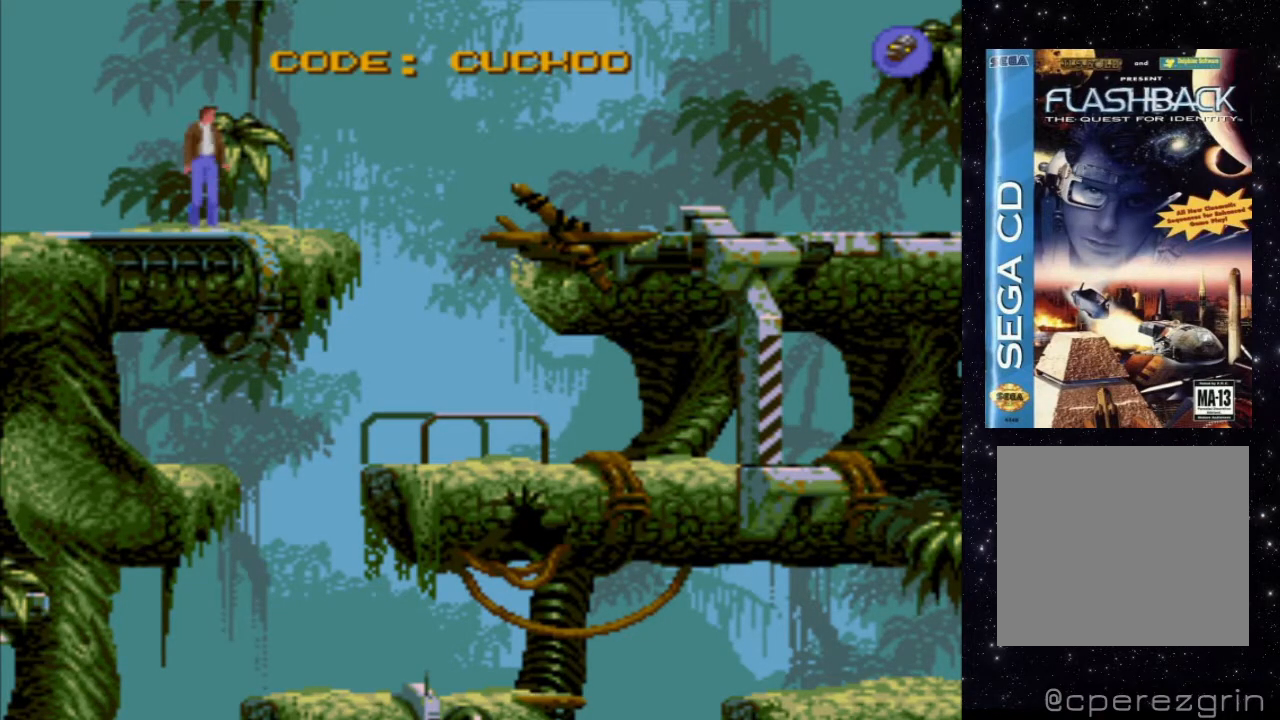
{"buttons": ["DPAD_RIGHT"], "events": []}
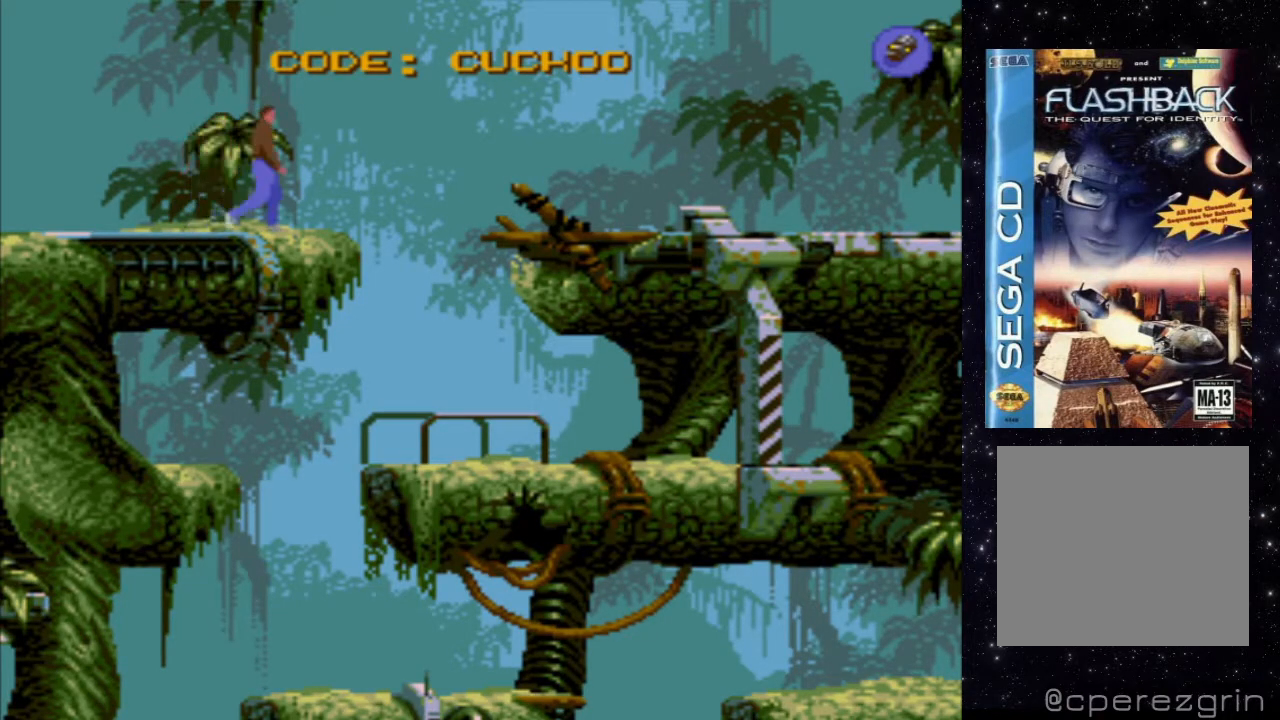
{"buttons": ["DPAD_RIGHT"], "events": []}
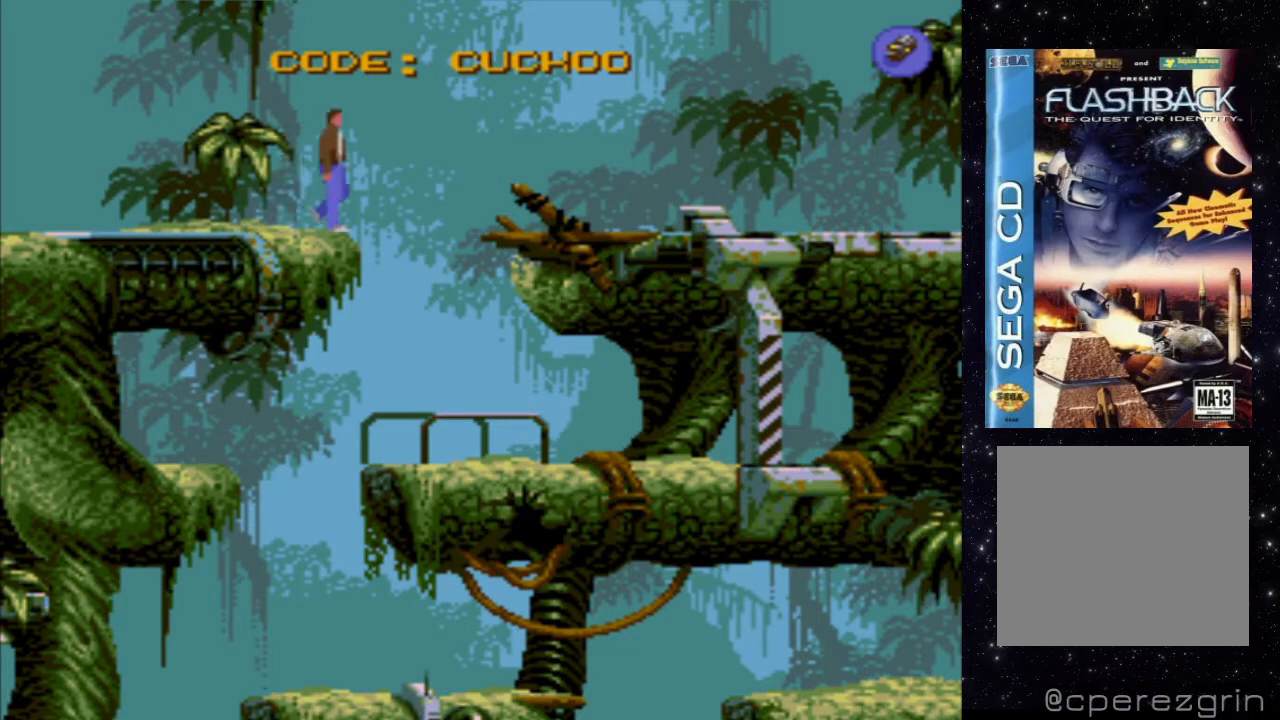
{"buttons": [], "events": [[420, "DPAD_RIGHT", "up"]]}
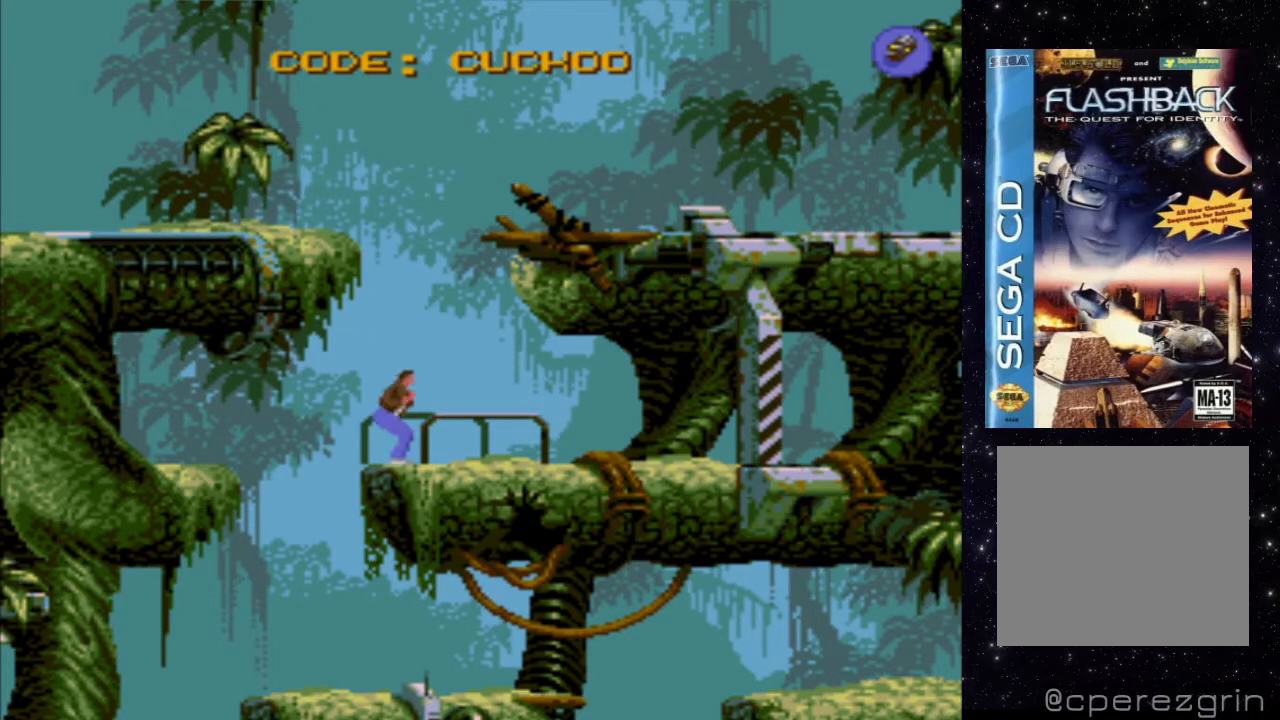
{"buttons": ["DPAD_LEFT"], "events": [[220, "DPAD_LEFT", "down"]]}
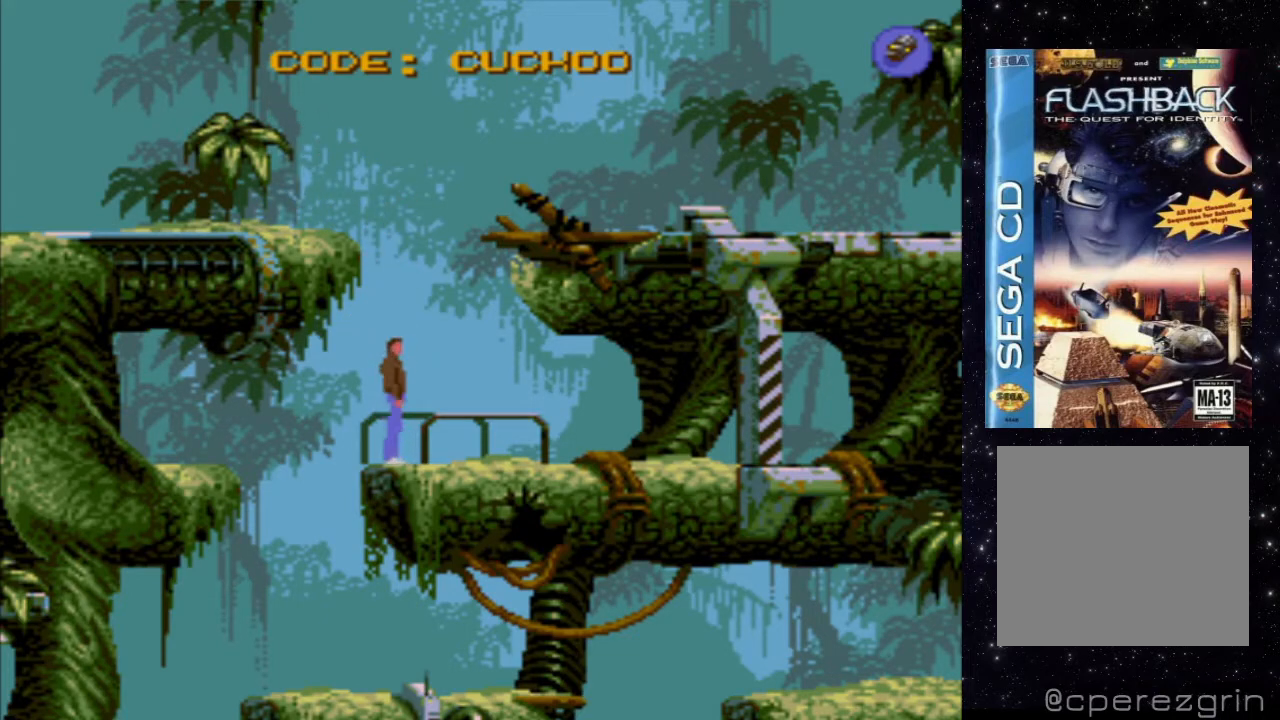
{"buttons": ["DPAD_LEFT"], "events": []}
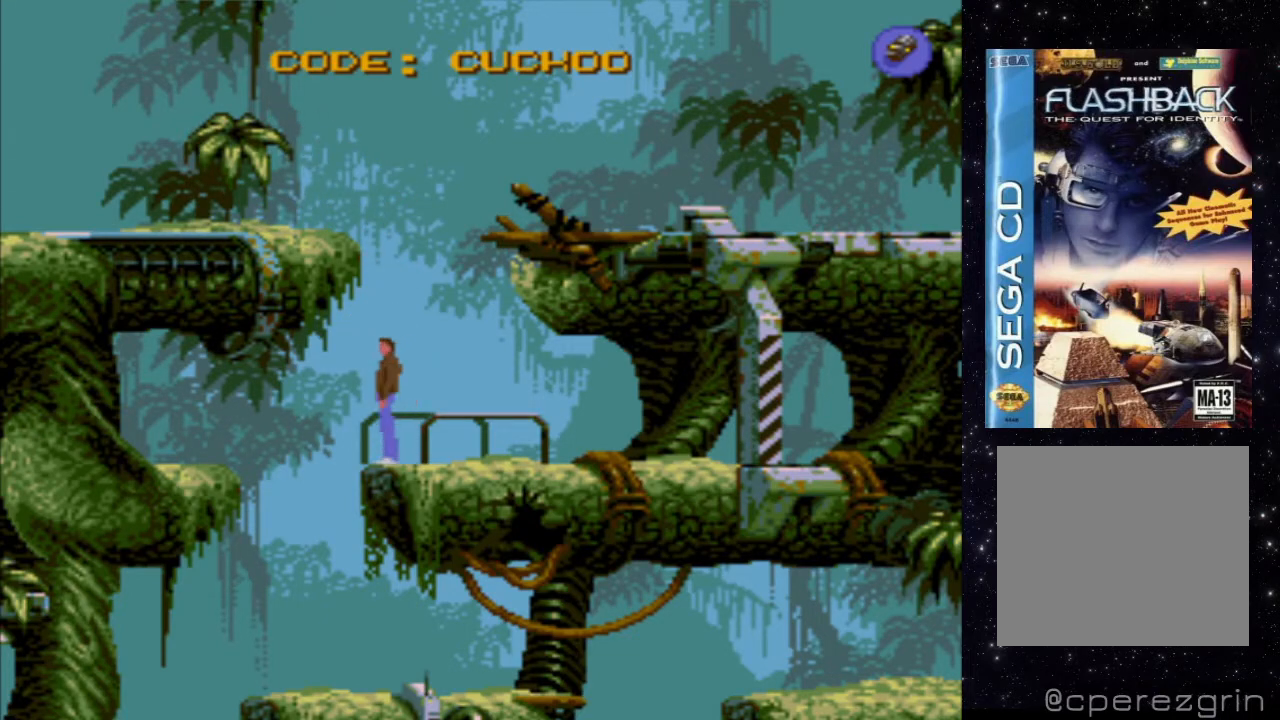
{"buttons": ["DPAD_LEFT"], "events": []}
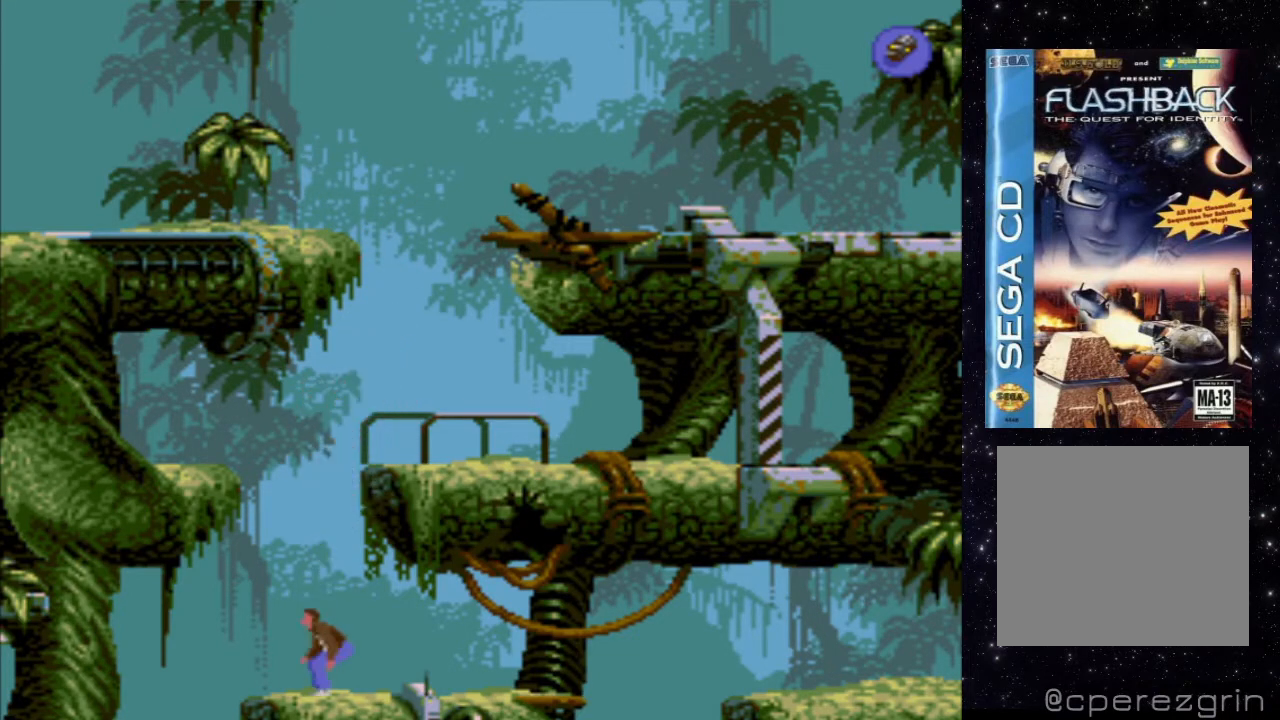
{"buttons": ["DPAD_LEFT"], "events": []}
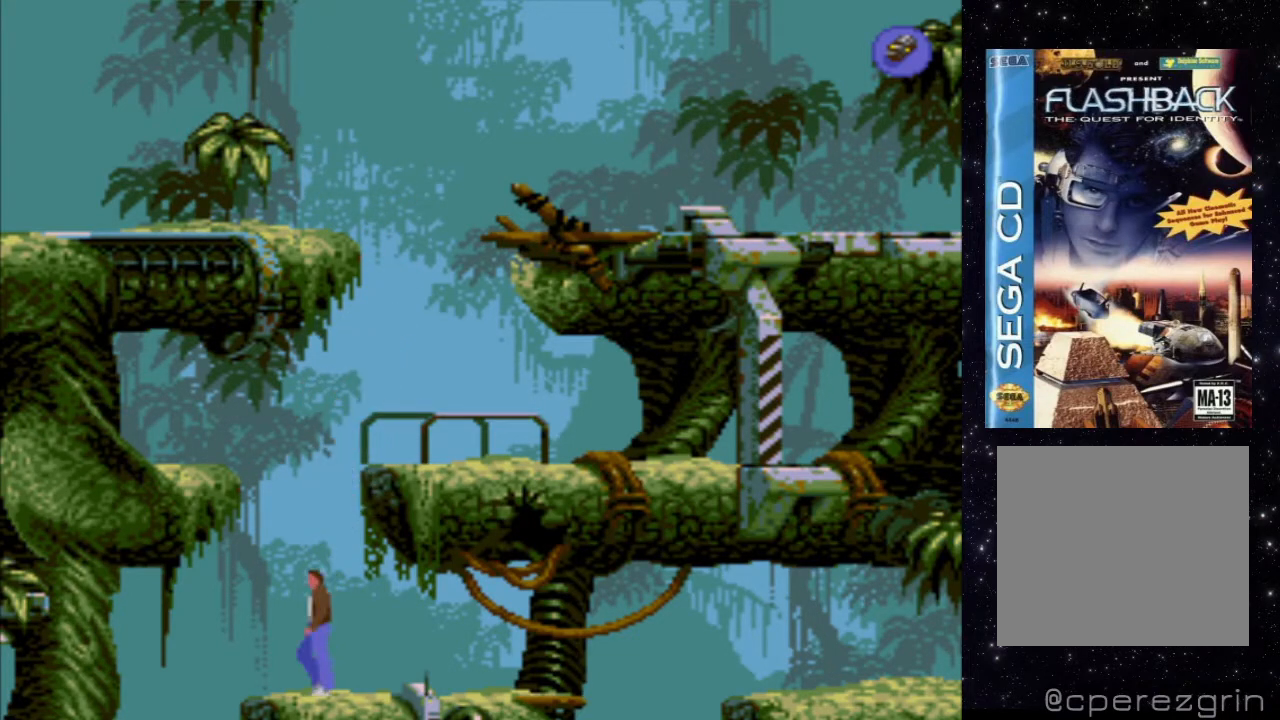
{"buttons": ["DPAD_LEFT"], "events": []}
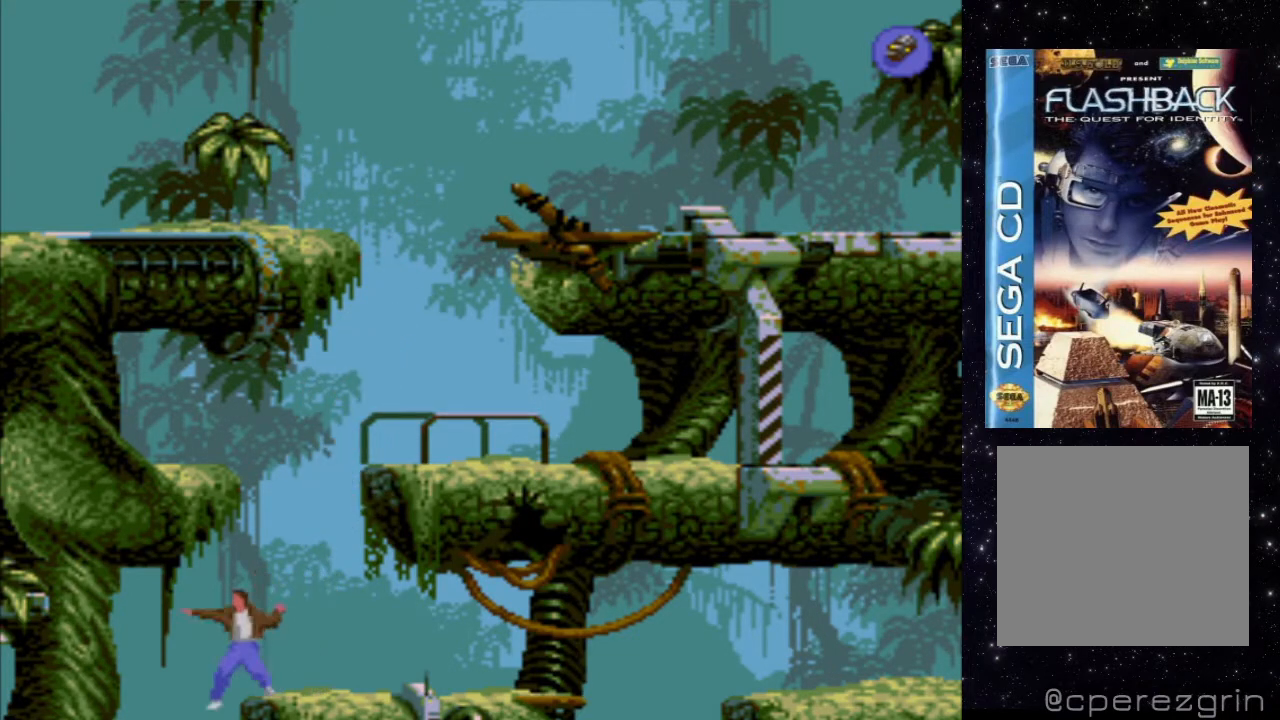
{"buttons": [], "events": [[260, "DPAD_LEFT", "up"]]}
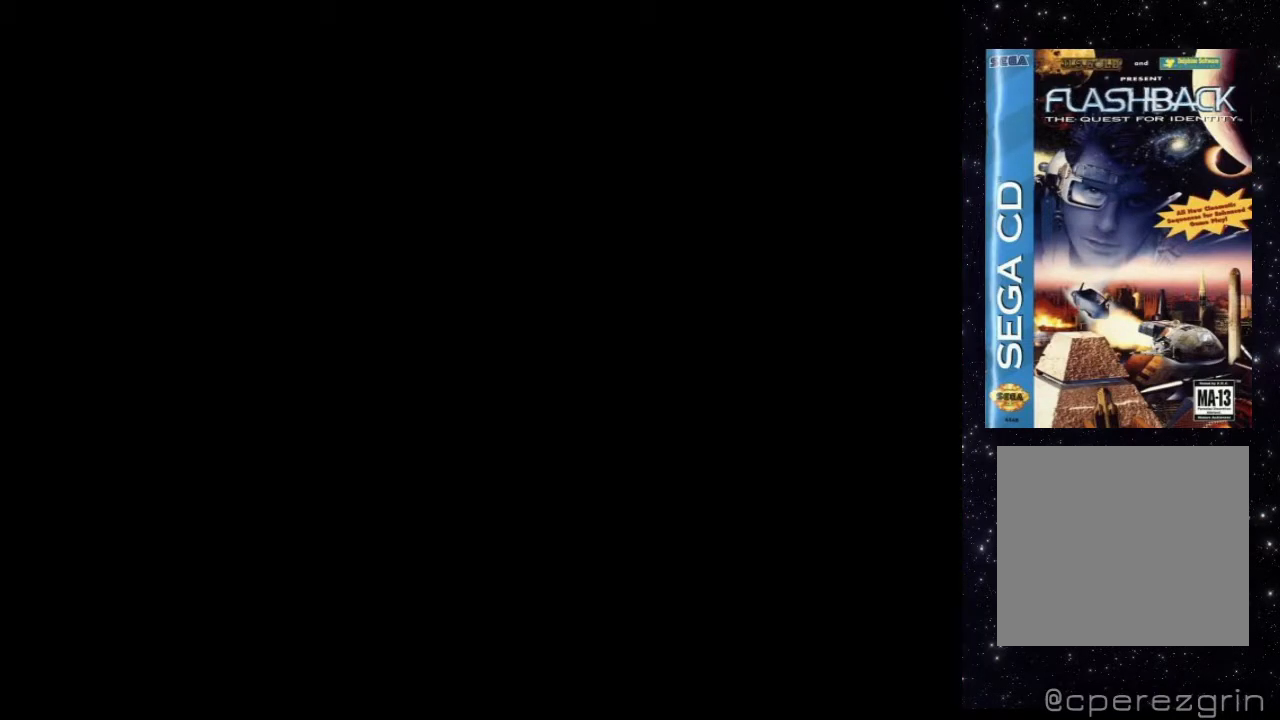
{"buttons": [], "events": []}
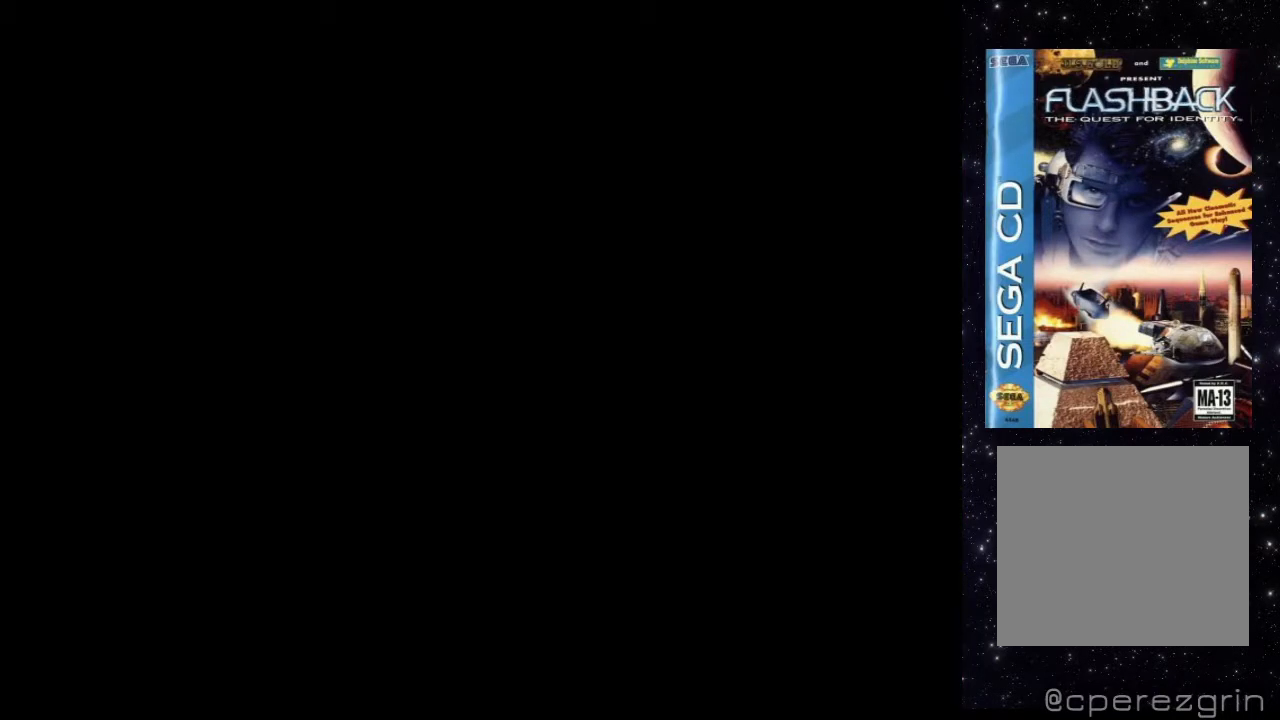
{"buttons": [], "events": []}
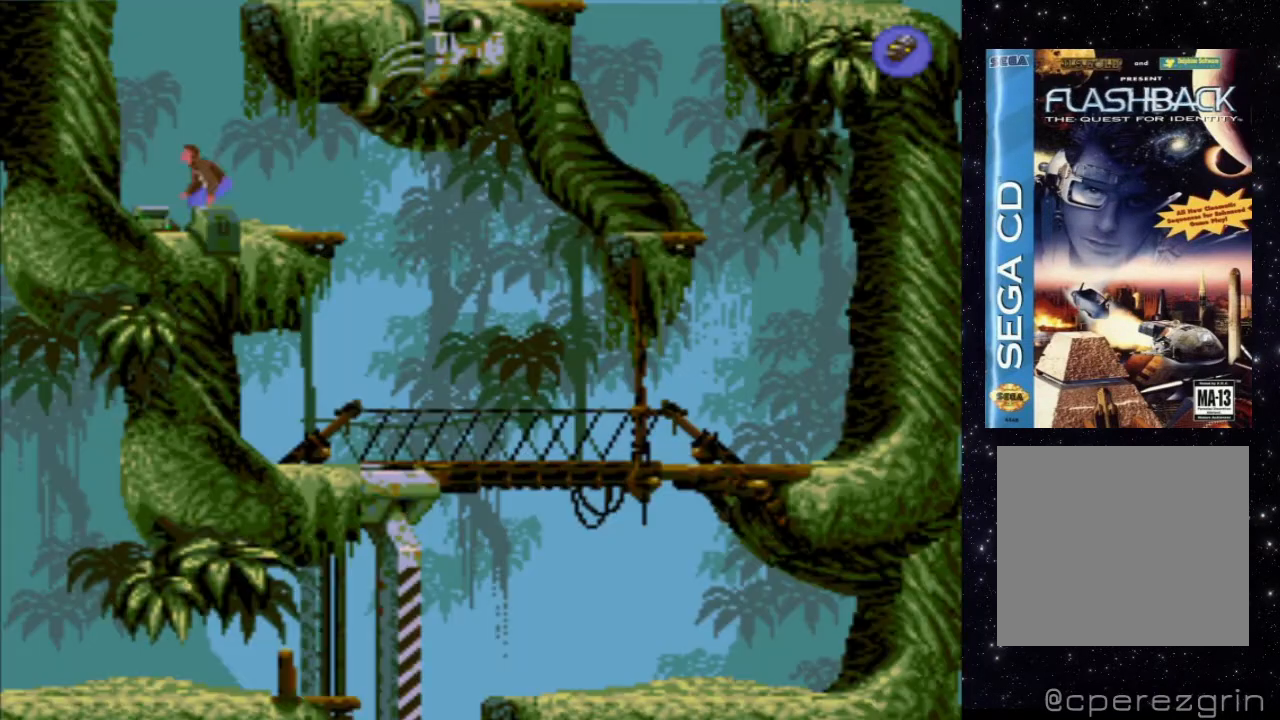
{"buttons": [], "events": []}
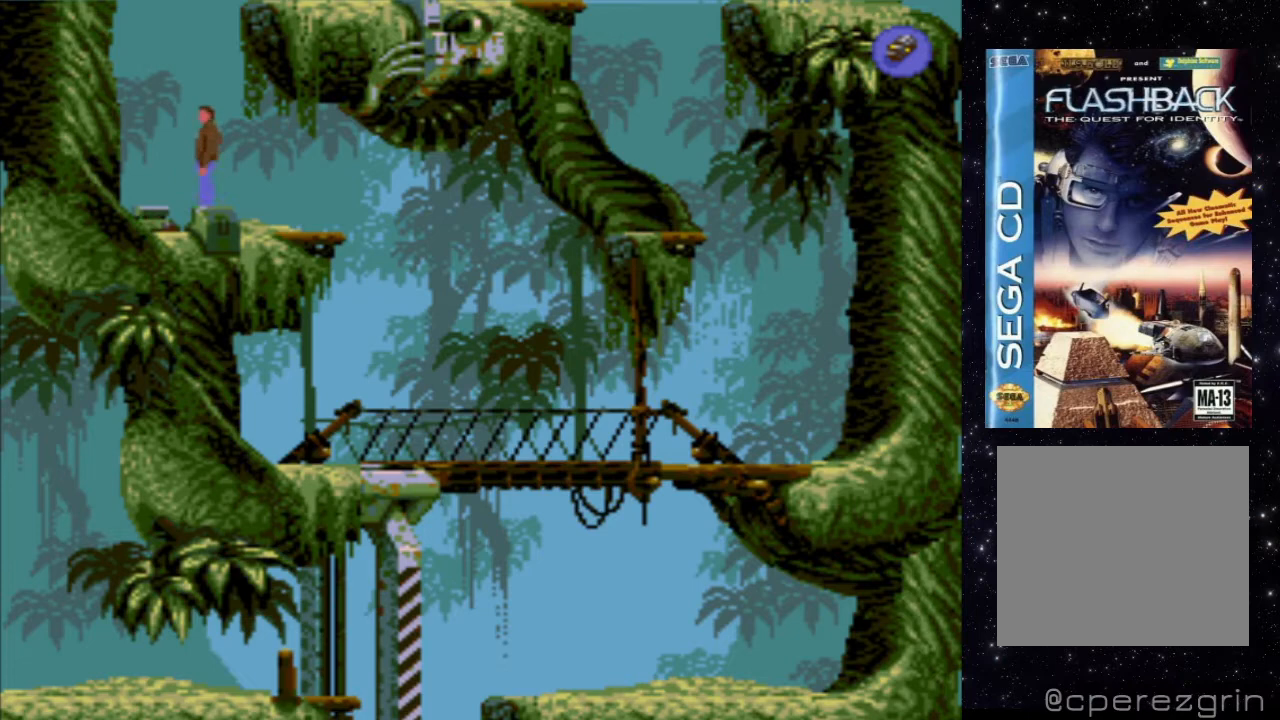
{"buttons": [], "events": [[140, "DPAD_LEFT", "down"], [340, "DPAD_LEFT", "up"]]}
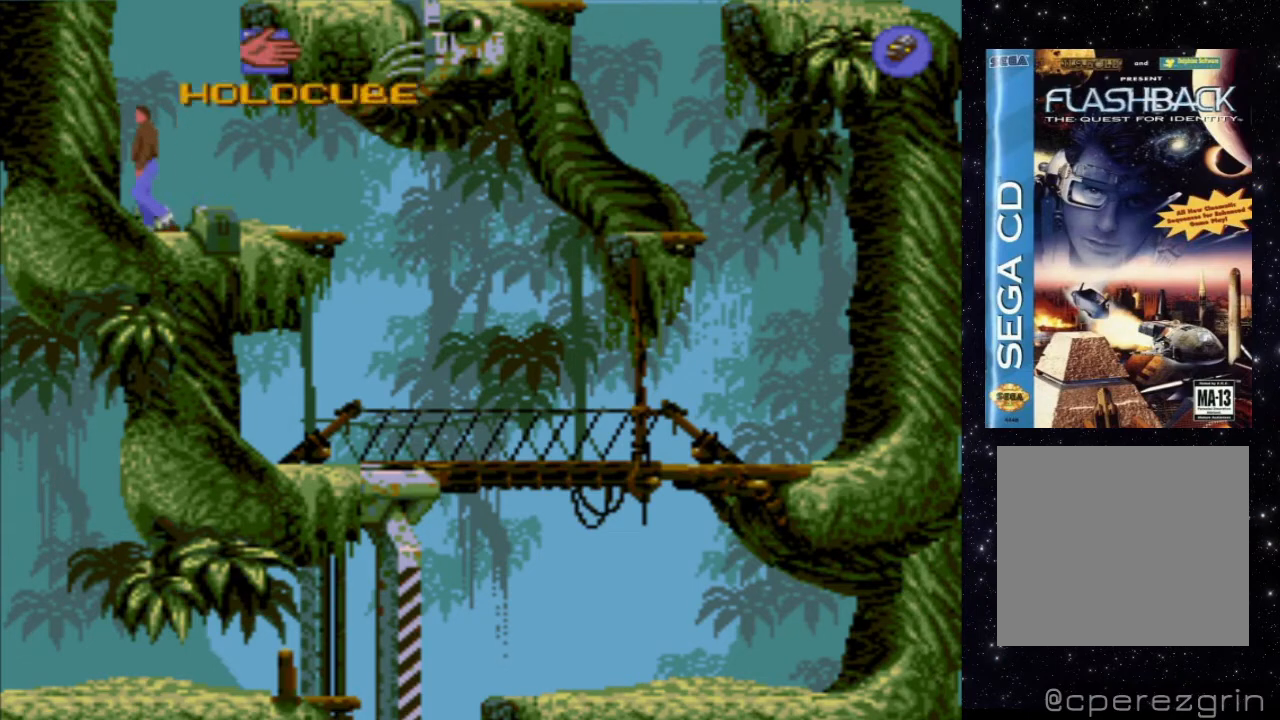
{"buttons": ["X"], "events": [[480, "X", "down"]]}
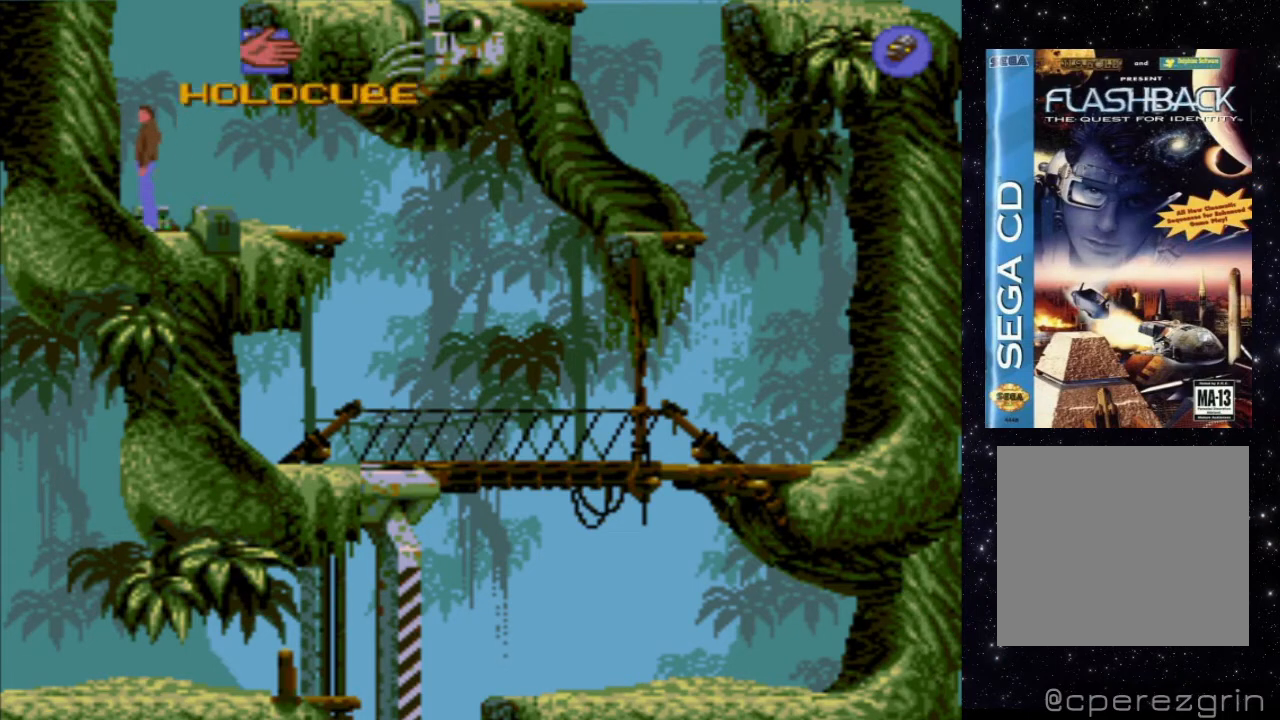
{"buttons": ["X"], "events": []}
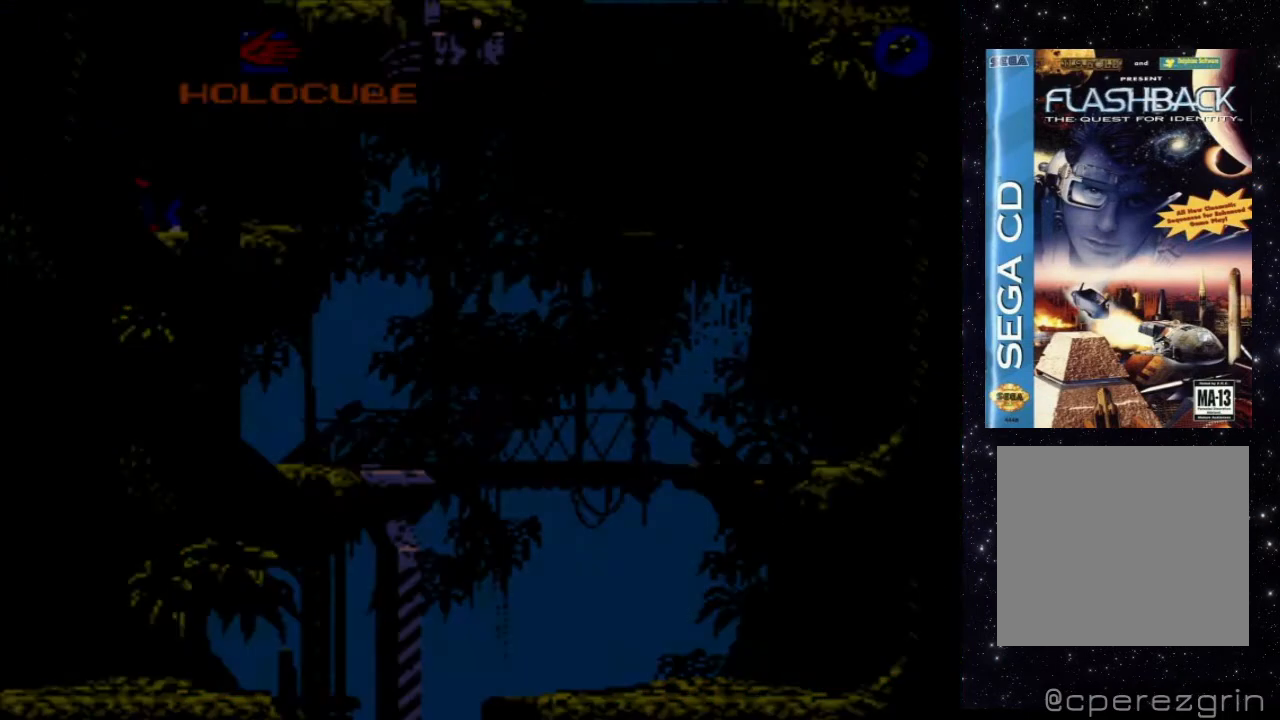
{"buttons": [], "events": [[20, "X", "up"]]}